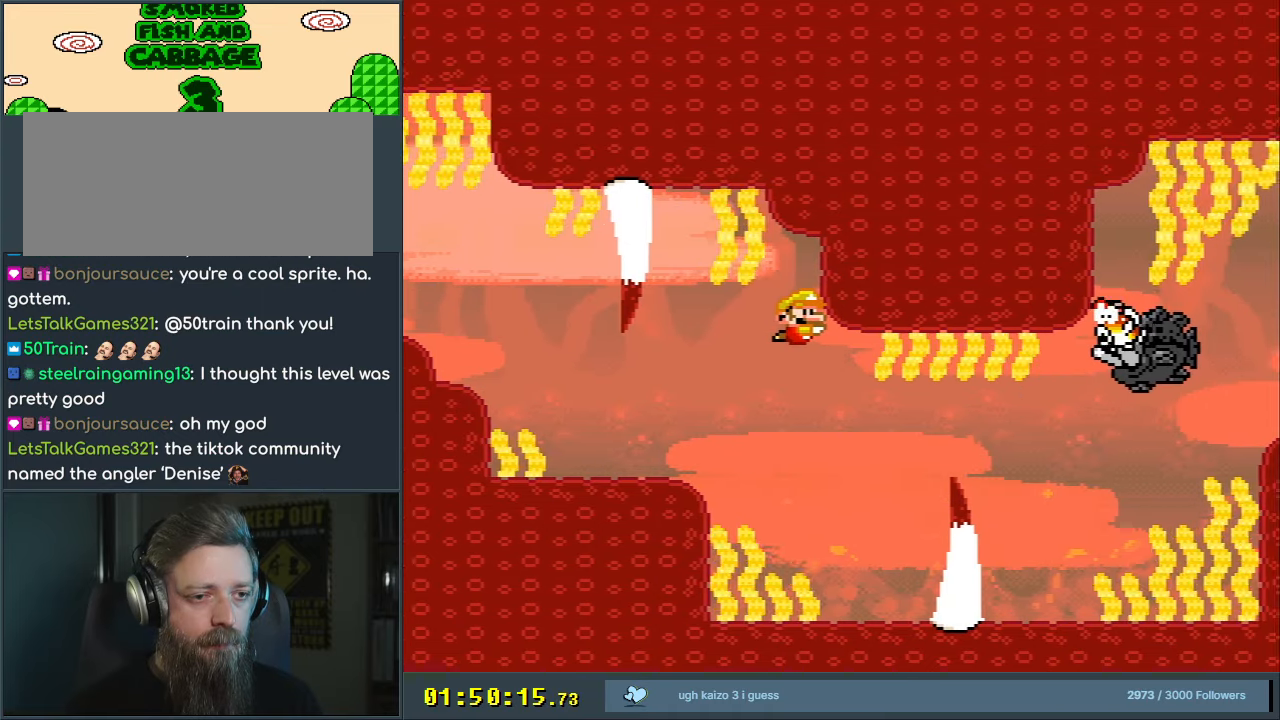
Gameplay with a controller (Nintendo layout); each line is a JSON object with the inputs held at the frame after it. "events" lists button and stick changes between this image and that frame as [ms after this image, input, new state], when the widget could be followed in between. Not read: L3 R3.
{"buttons": ["DPAD_DOWN"], "events": [[100, "B", "down"], [200, "B", "up"]]}
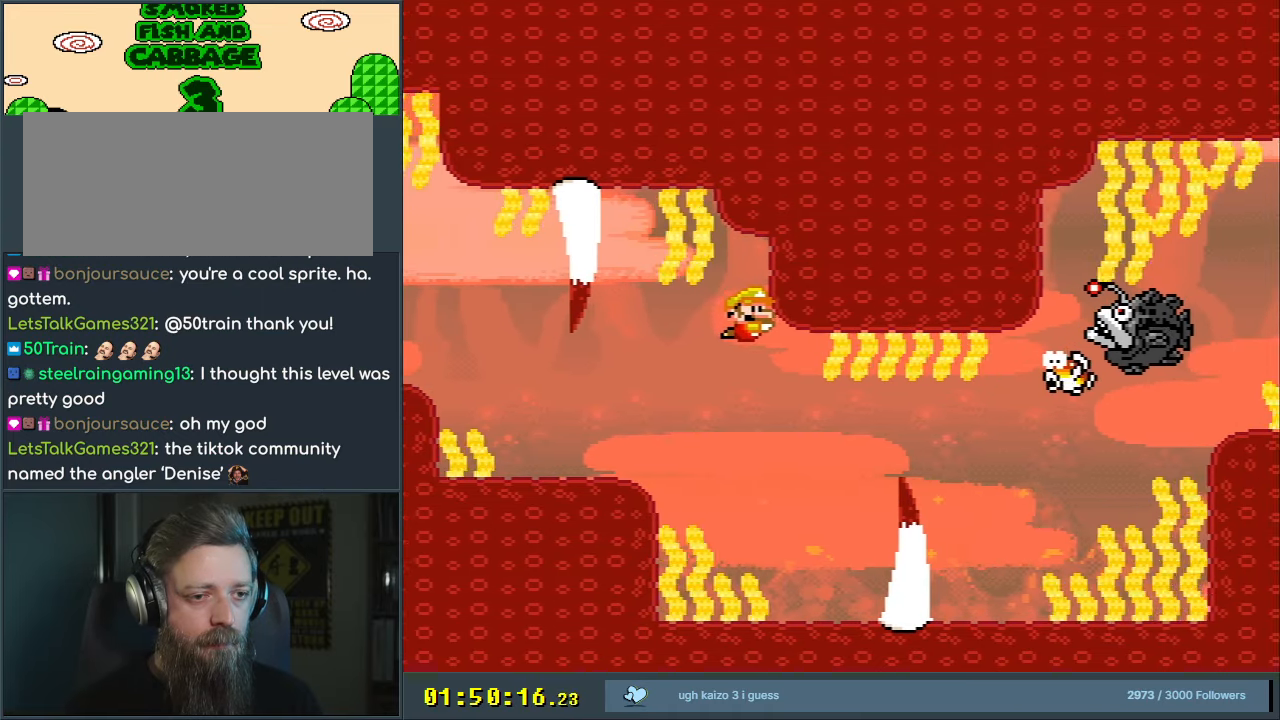
{"buttons": ["DPAD_DOWN"], "events": [[117, "B", "down"], [217, "B", "up"]]}
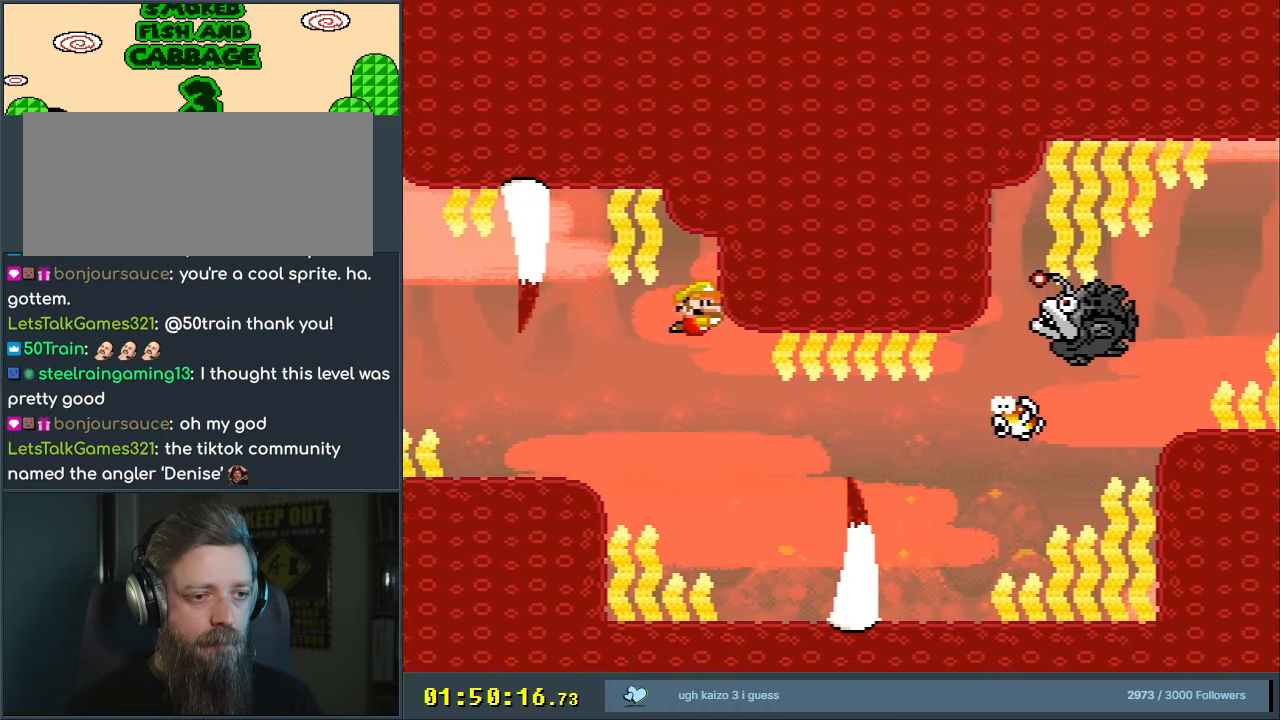
{"buttons": ["DPAD_DOWN"], "events": [[33, "B", "down"], [133, "B", "up"]]}
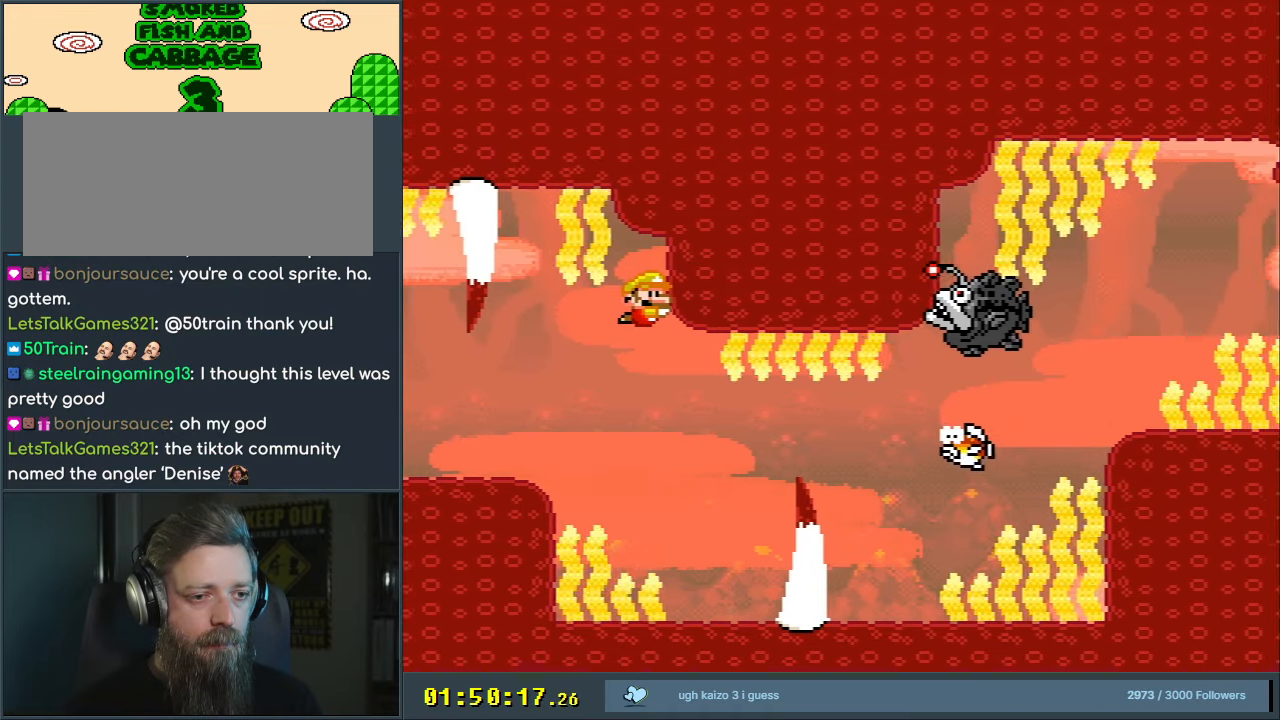
{"buttons": ["DPAD_DOWN"], "events": [[50, "B", "down"], [100, "B", "up"]]}
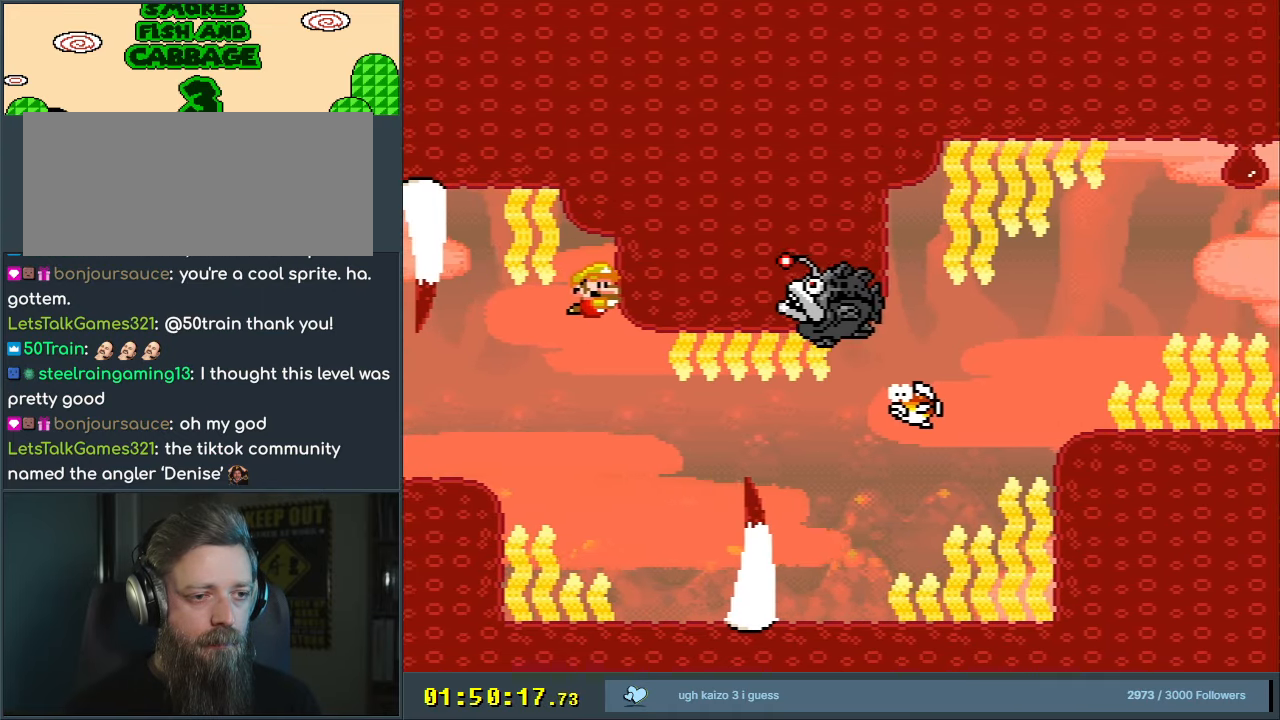
{"buttons": ["DPAD_DOWN"], "events": []}
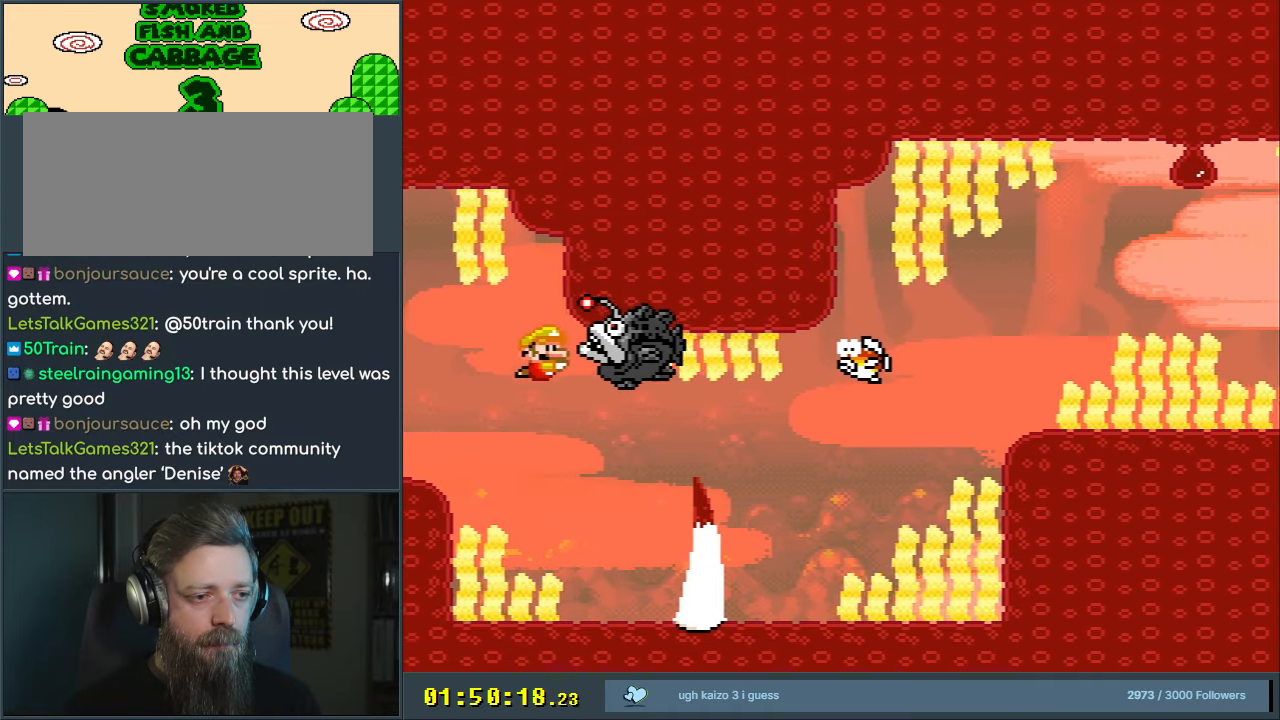
{"buttons": ["DPAD_DOWN", "DPAD_RIGHT"], "events": [[283, "DPAD_RIGHT", "down"], [367, "B", "down"], [483, "B", "up"]]}
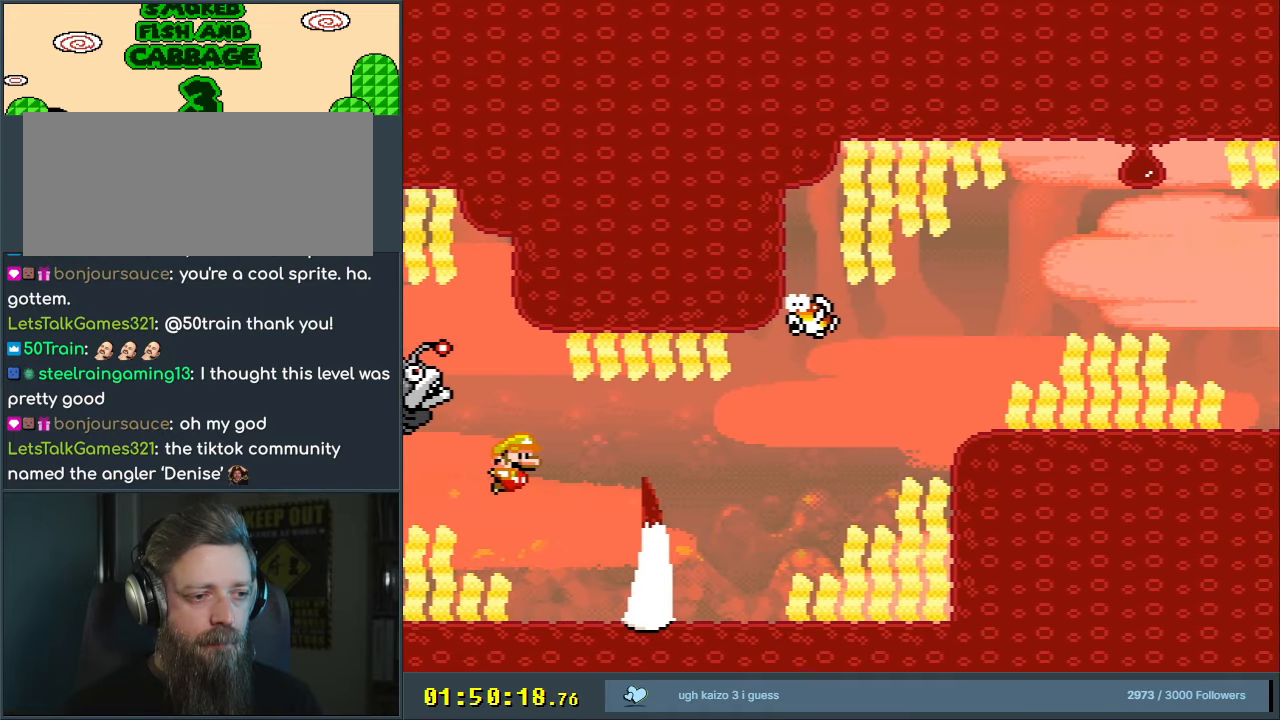
{"buttons": ["DPAD_DOWN", "DPAD_RIGHT"], "events": [[33, "B", "down"], [133, "B", "up"], [200, "B", "down"], [300, "B", "up"], [383, "B", "down"], [467, "B", "up"]]}
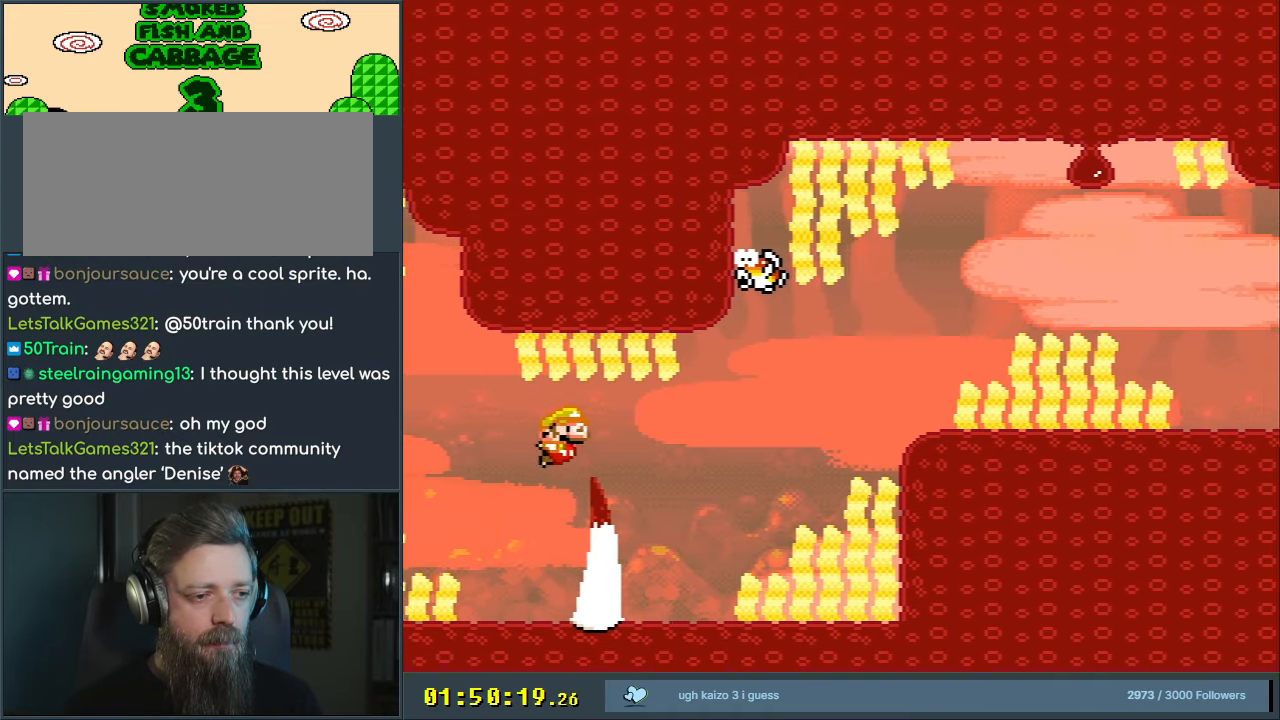
{"buttons": ["DPAD_DOWN", "DPAD_RIGHT"], "events": [[300, "B", "down"], [400, "B", "up"]]}
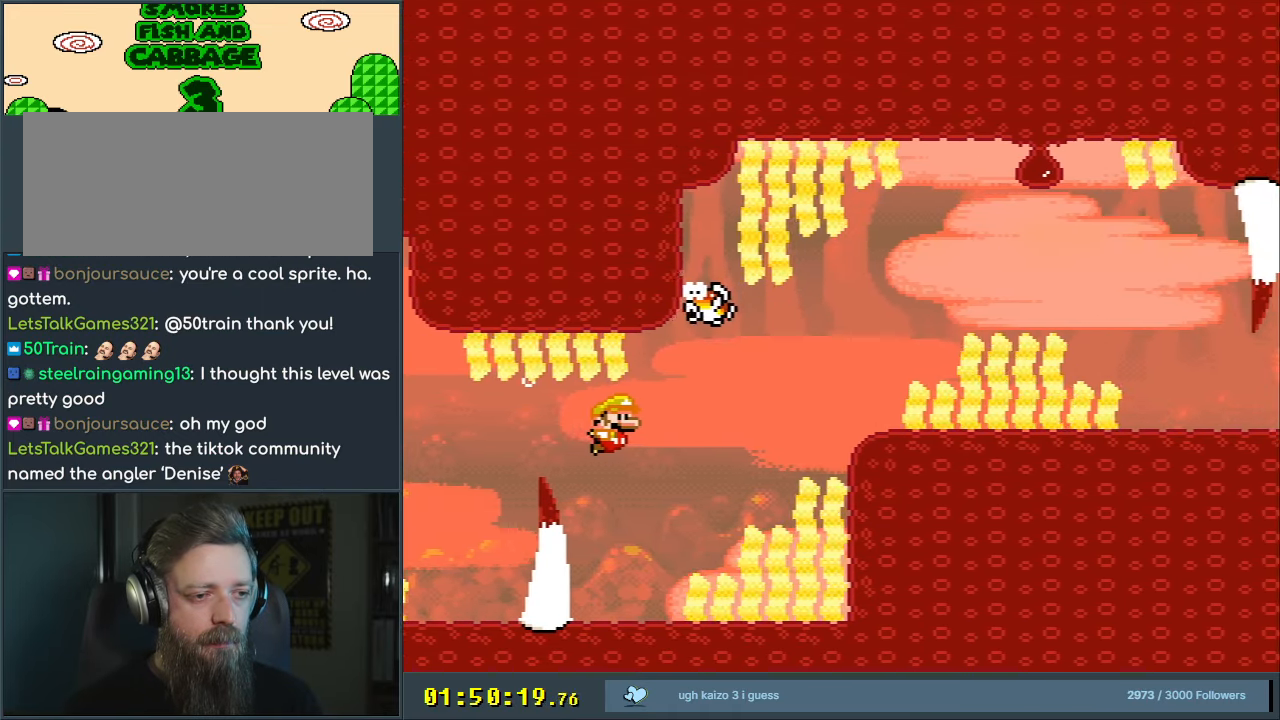
{"buttons": ["DPAD_DOWN", "DPAD_RIGHT"], "events": [[283, "B", "down"], [383, "B", "up"]]}
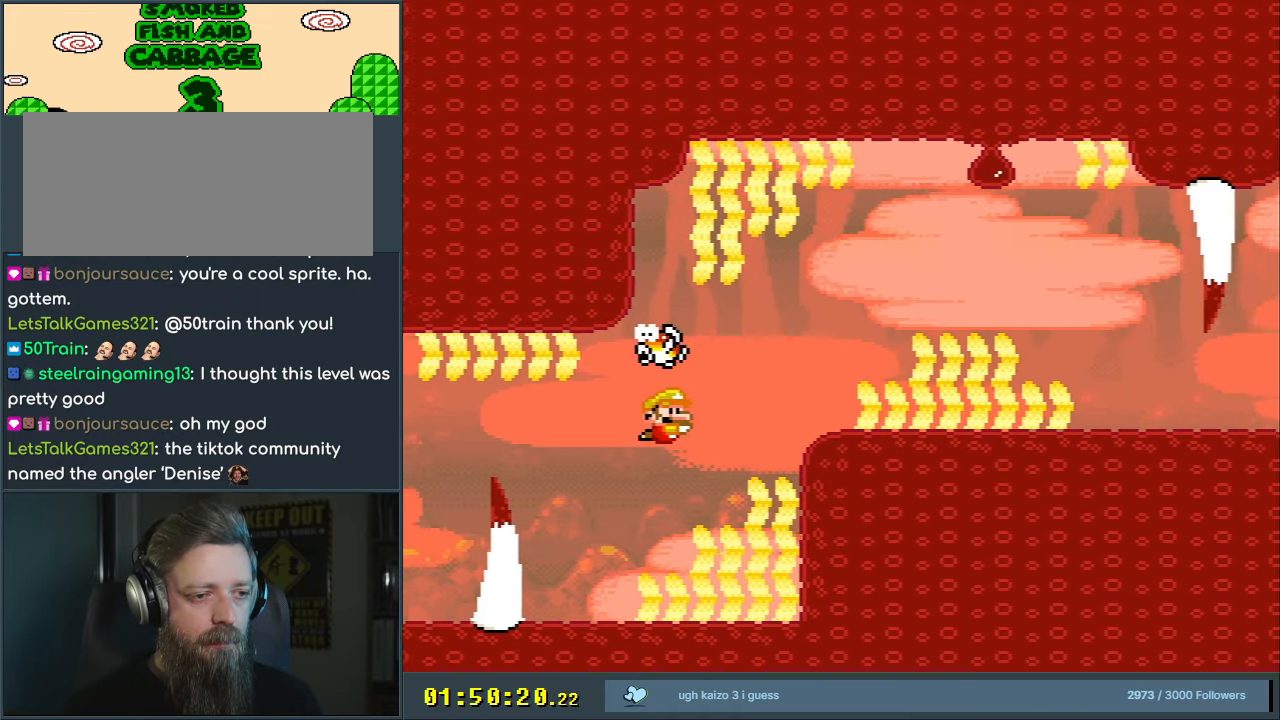
{"buttons": ["B", "DPAD_RIGHT"], "events": [[150, "B", "down"], [250, "B", "up"], [333, "B", "down"], [333, "DPAD_DOWN", "up"], [450, "B", "up"], [500, "B", "down"]]}
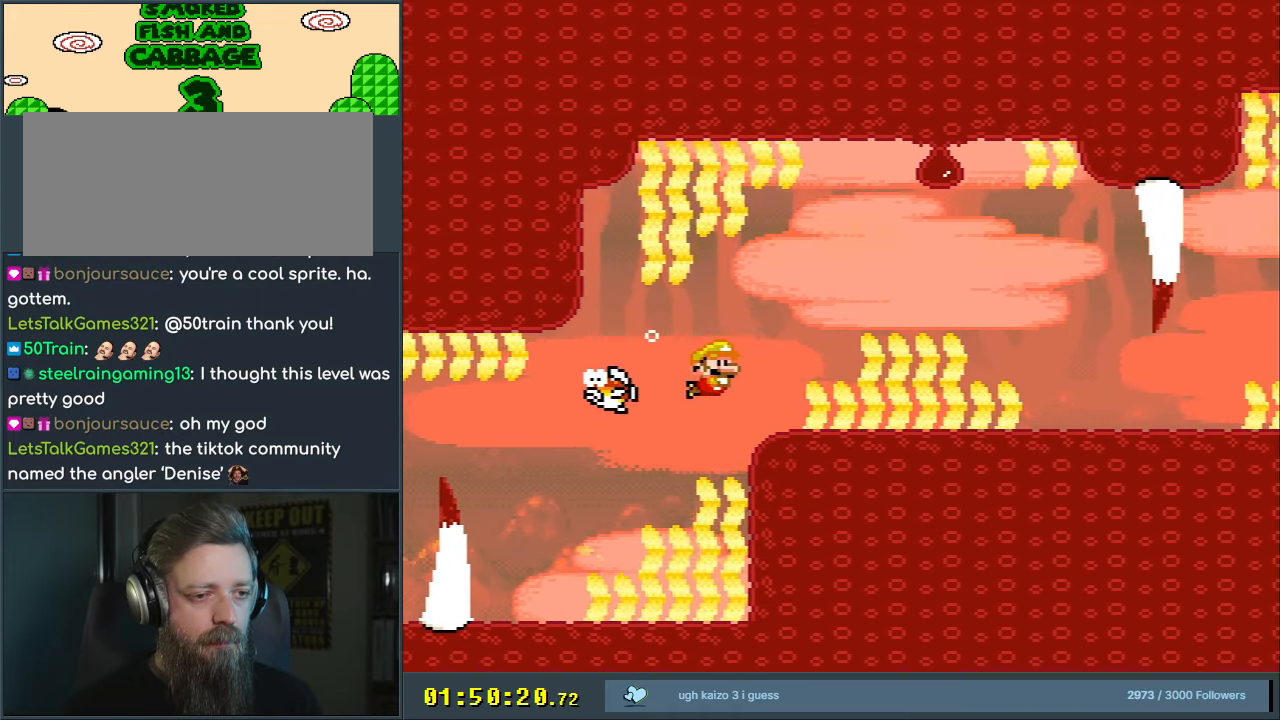
{"buttons": ["DPAD_DOWN", "DPAD_RIGHT"], "events": [[117, "B", "up"], [200, "B", "down"], [300, "B", "up"], [317, "DPAD_DOWN", "down"], [383, "B", "down"], [483, "B", "up"]]}
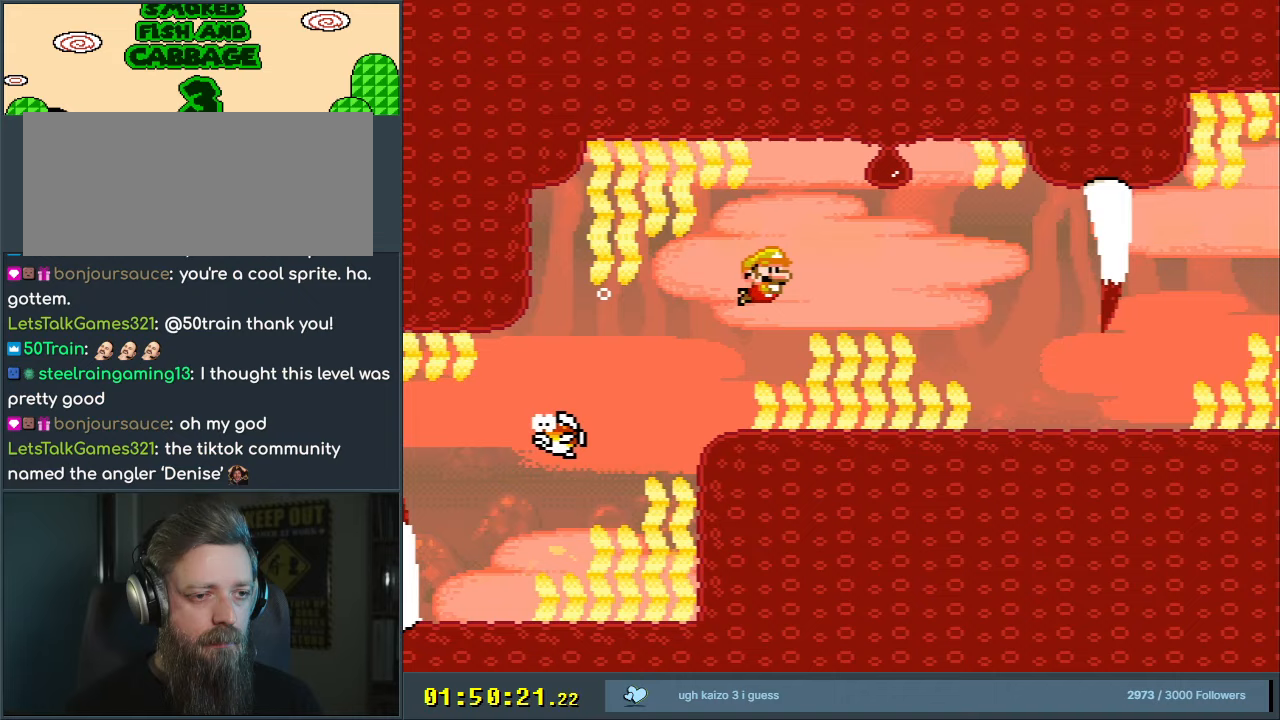
{"buttons": ["DPAD_DOWN", "DPAD_RIGHT"], "events": [[300, "B", "down"], [400, "B", "up"]]}
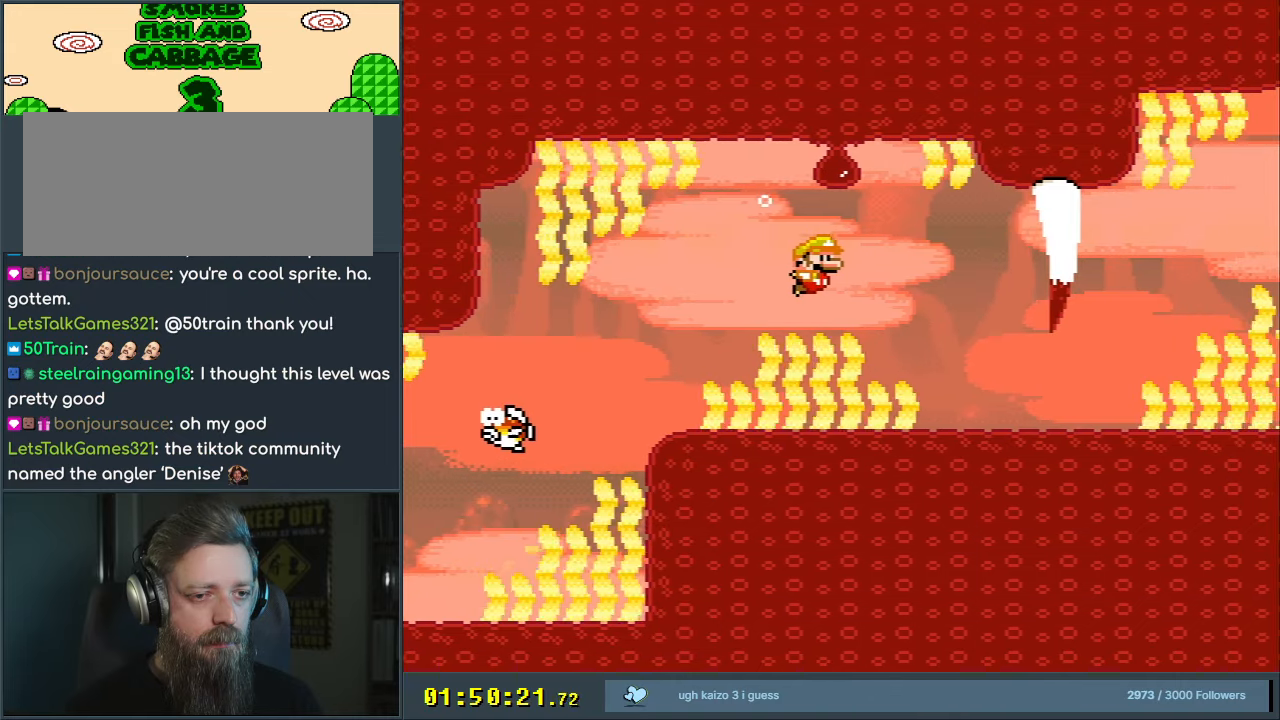
{"buttons": ["DPAD_RIGHT"], "events": [[283, "DPAD_DOWN", "up"]]}
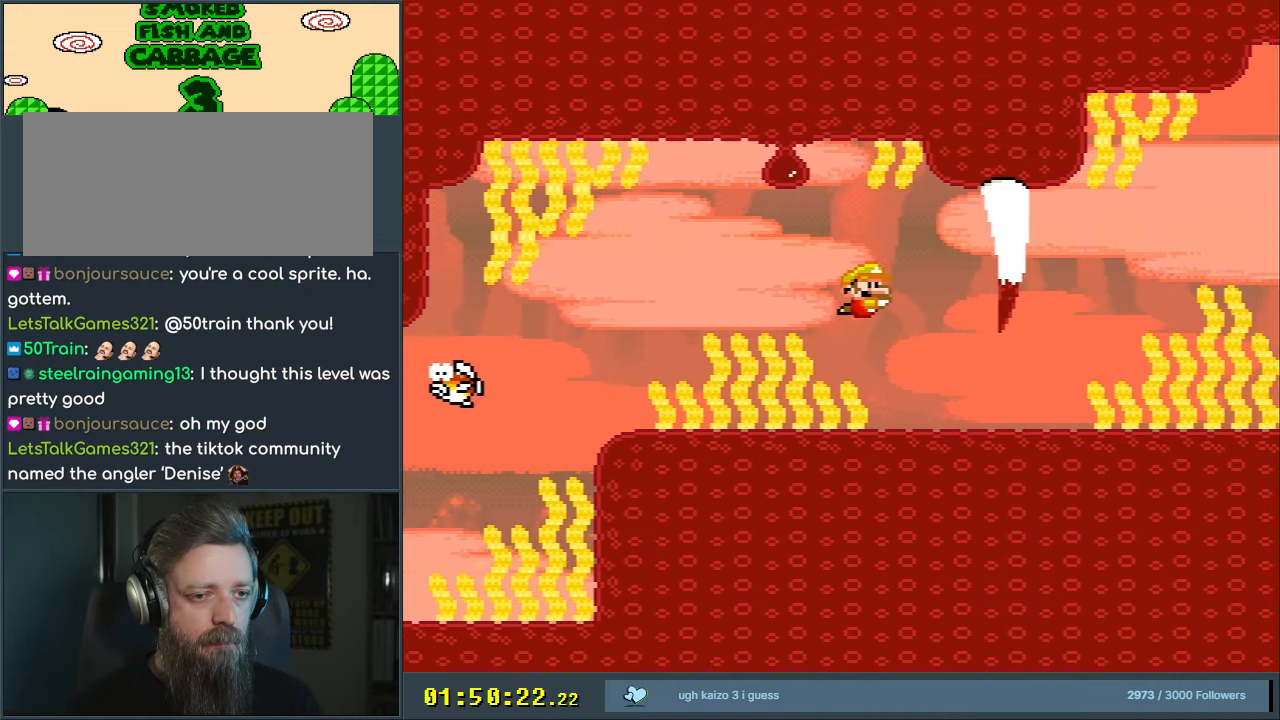
{"buttons": ["DPAD_RIGHT"], "events": [[133, "DPAD_RIGHT", "up"], [150, "DPAD_RIGHT", "down"]]}
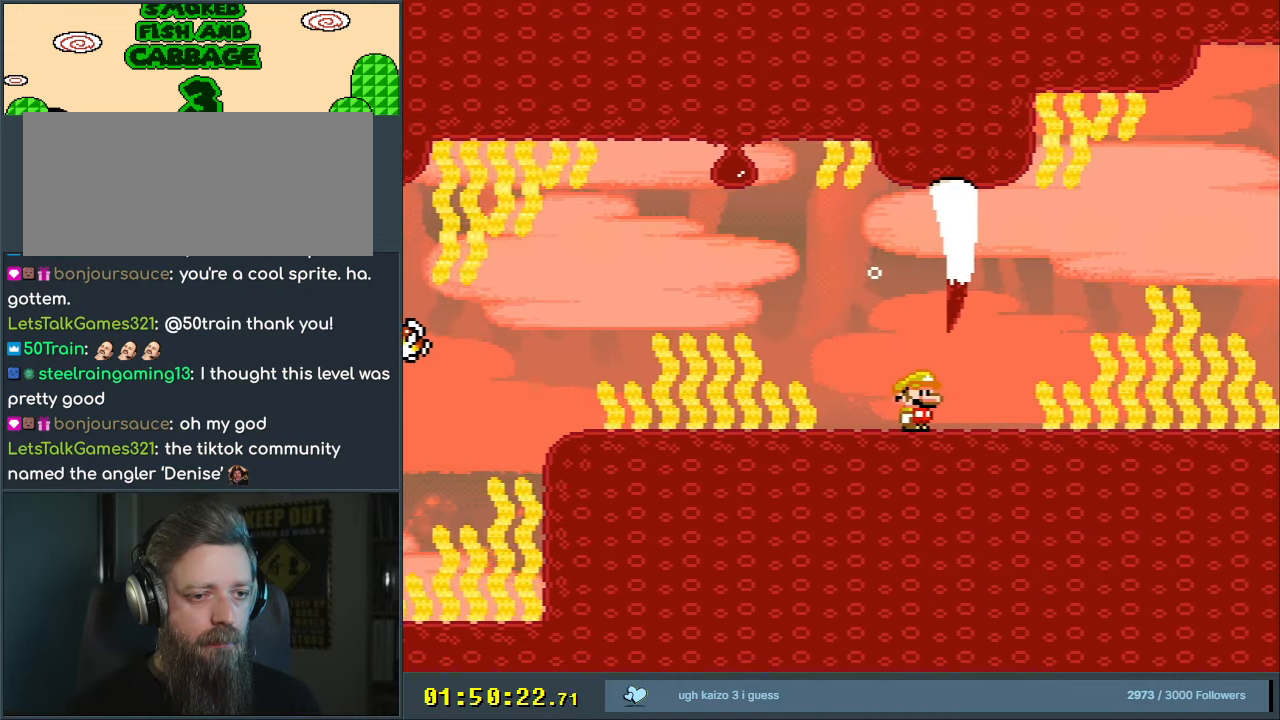
{"buttons": ["B", "DPAD_RIGHT"], "events": [[417, "B", "down"]]}
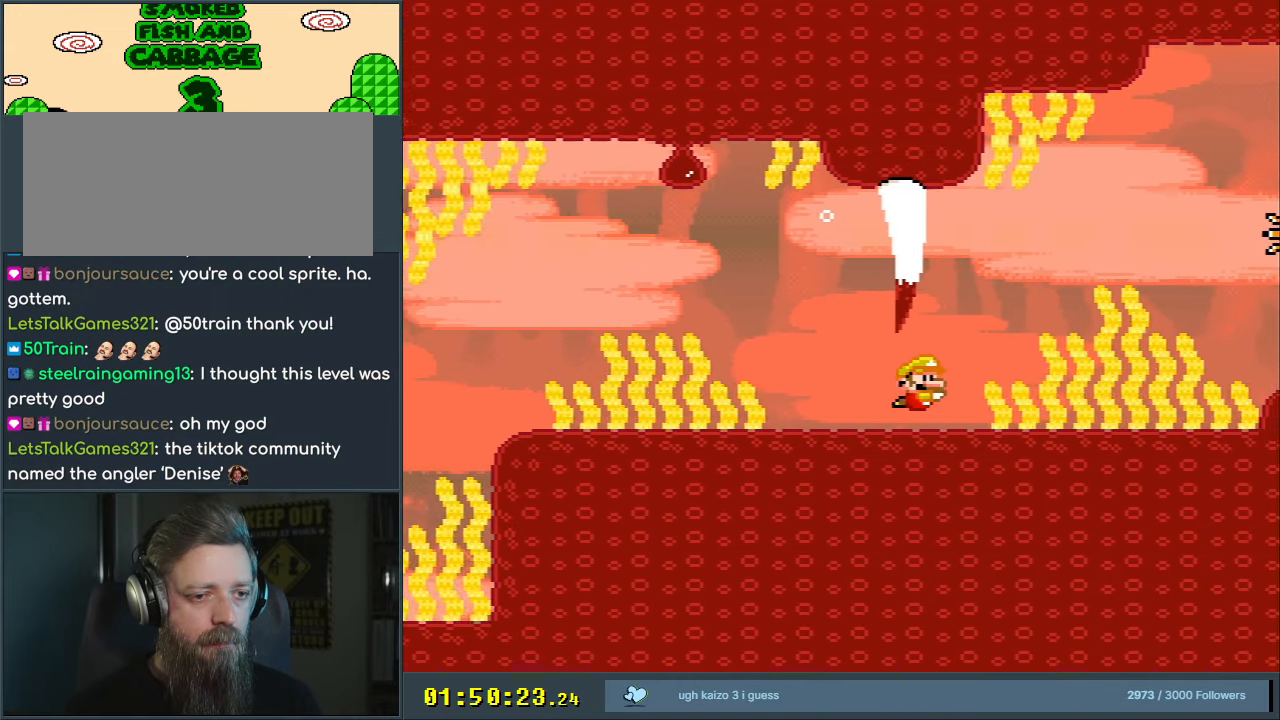
{"buttons": ["DPAD_RIGHT"], "events": [[50, "B", "up"], [317, "B", "down"], [417, "B", "up"]]}
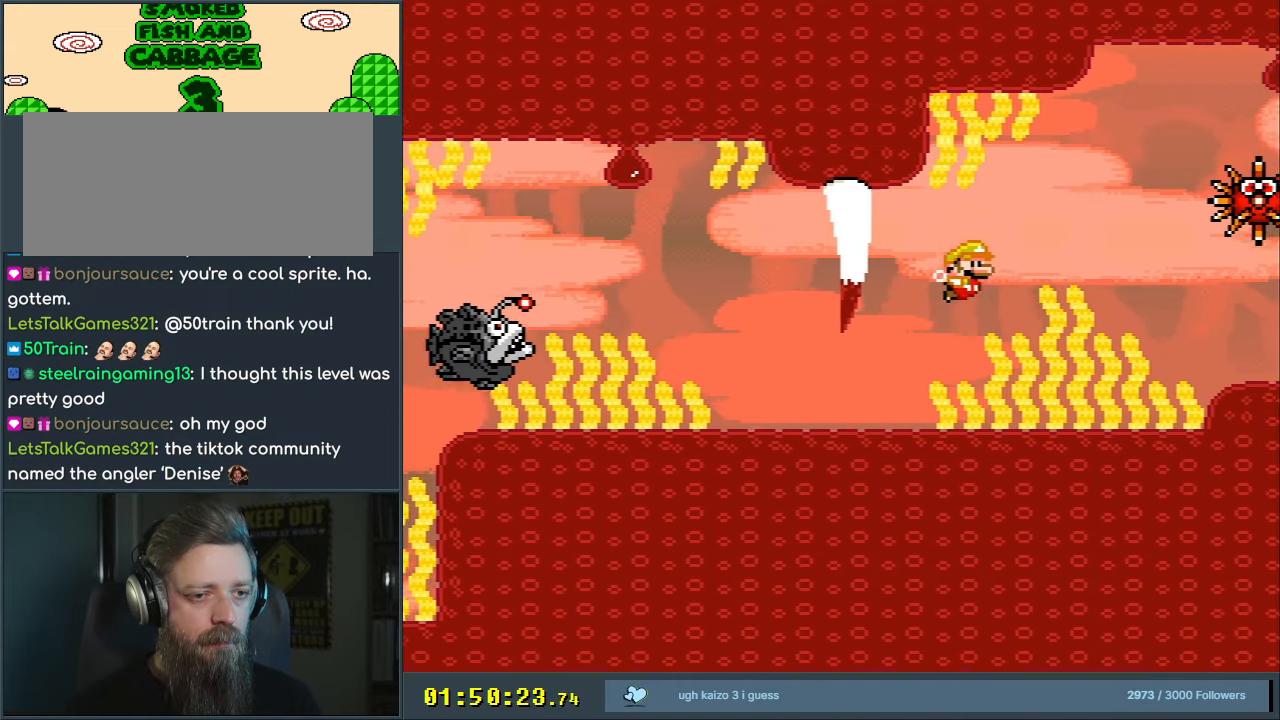
{"buttons": ["DPAD_DOWN", "DPAD_RIGHT"], "events": [[250, "B", "down"], [317, "DPAD_DOWN", "down"], [367, "B", "up"]]}
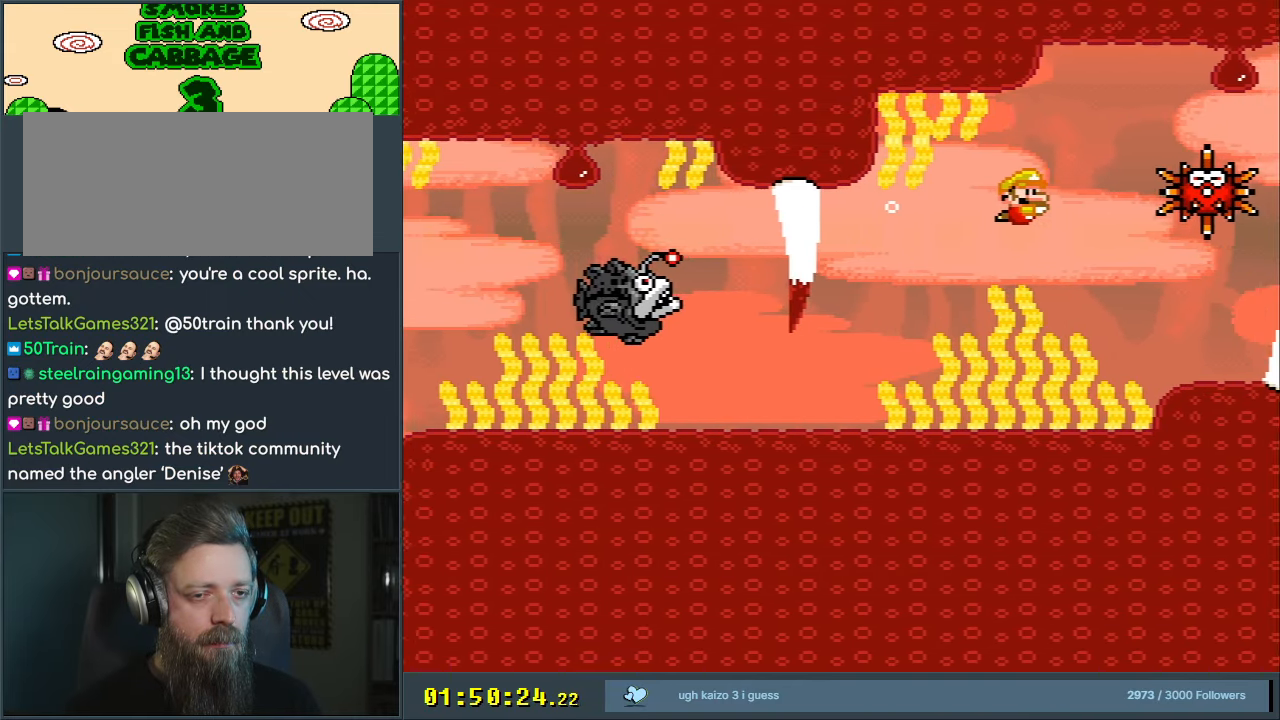
{"buttons": ["DPAD_DOWN", "DPAD_LEFT"], "events": [[117, "DPAD_DOWN", "up"], [317, "DPAD_DOWN", "down"], [350, "DPAD_RIGHT", "up"], [367, "DPAD_LEFT", "down"], [383, "B", "down"], [467, "B", "up"]]}
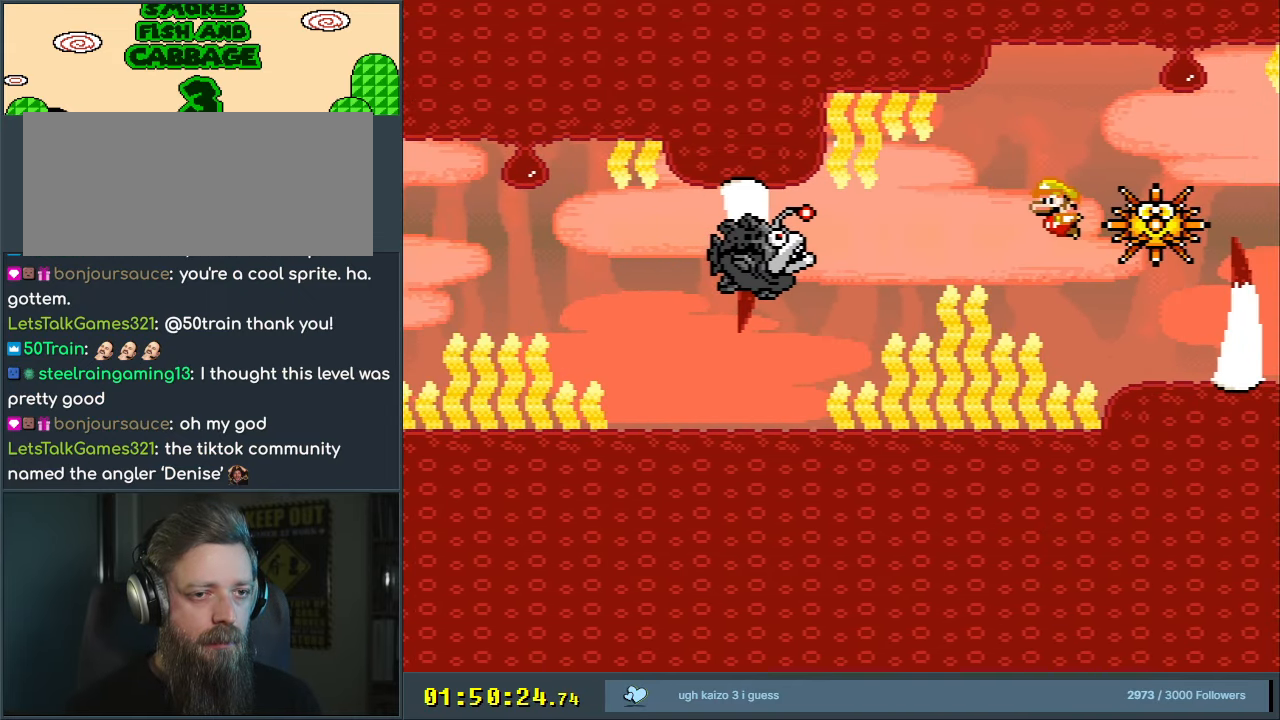
{"buttons": ["DPAD_UP"], "events": [[167, "B", "down"], [167, "DPAD_LEFT", "up"], [183, "DPAD_RIGHT", "down"], [233, "DPAD_DOWN", "up"], [250, "DPAD_UP", "down"], [300, "B", "up"], [317, "DPAD_RIGHT", "up"], [383, "B", "down"], [467, "B", "up"]]}
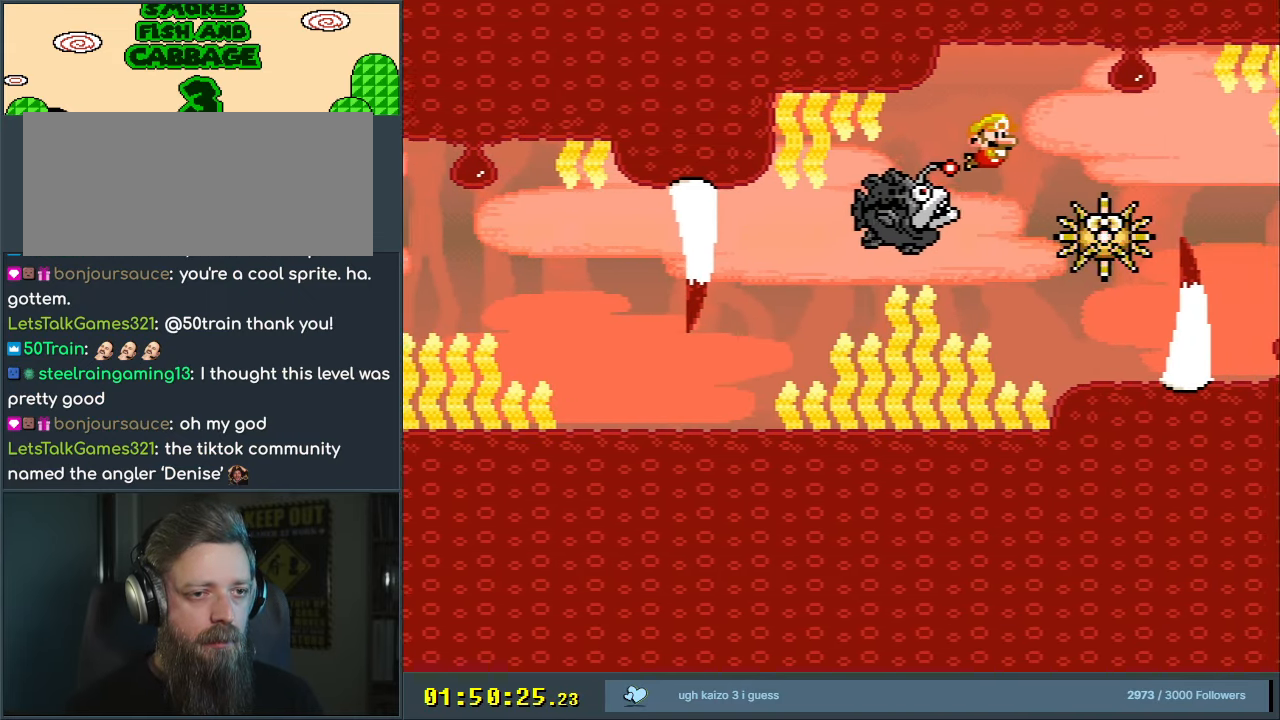
{"buttons": [], "events": [[67, "B", "down"], [133, "DPAD_LEFT", "down"], [167, "B", "up"], [217, "B", "down"], [217, "DPAD_UP", "up"], [317, "B", "up"], [500, "DPAD_LEFT", "up"]]}
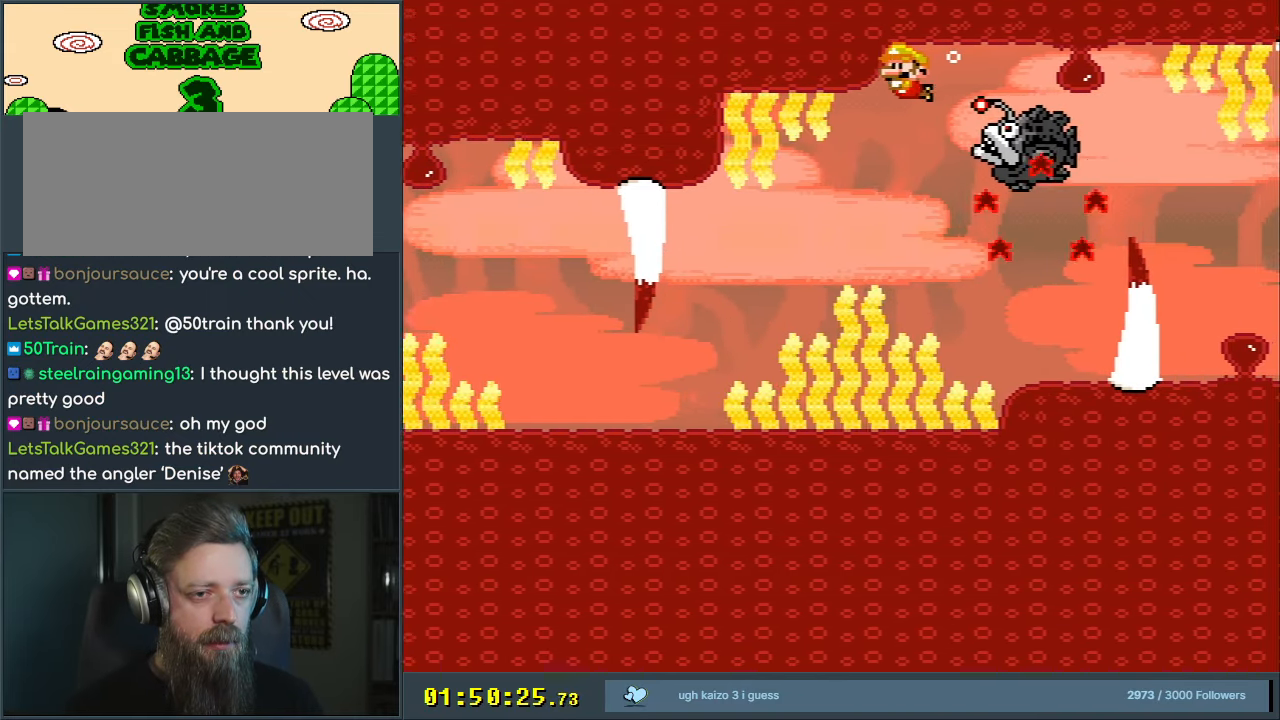
{"buttons": ["DPAD_DOWN"], "events": [[83, "DPAD_LEFT", "down"], [150, "DPAD_DOWN", "down"], [350, "DPAD_LEFT", "up"]]}
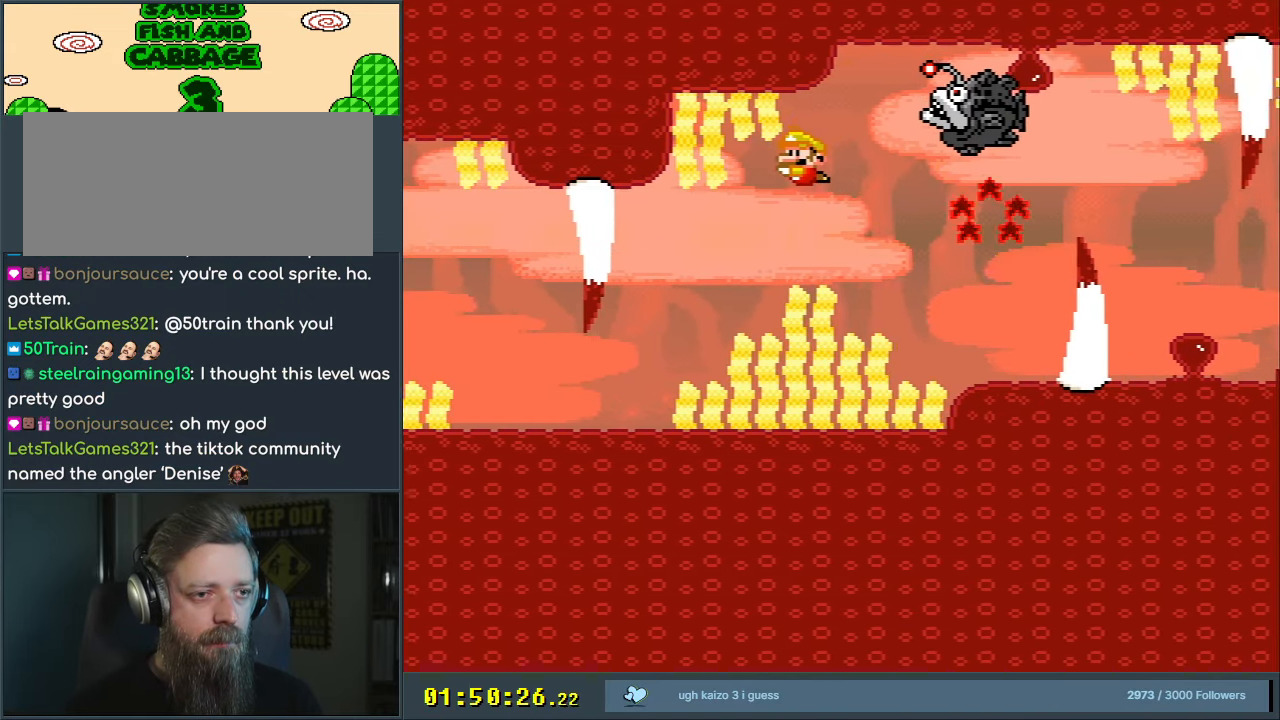
{"buttons": ["DPAD_DOWN"], "events": [[117, "B", "down"], [200, "B", "up"], [350, "B", "down"], [417, "B", "up"]]}
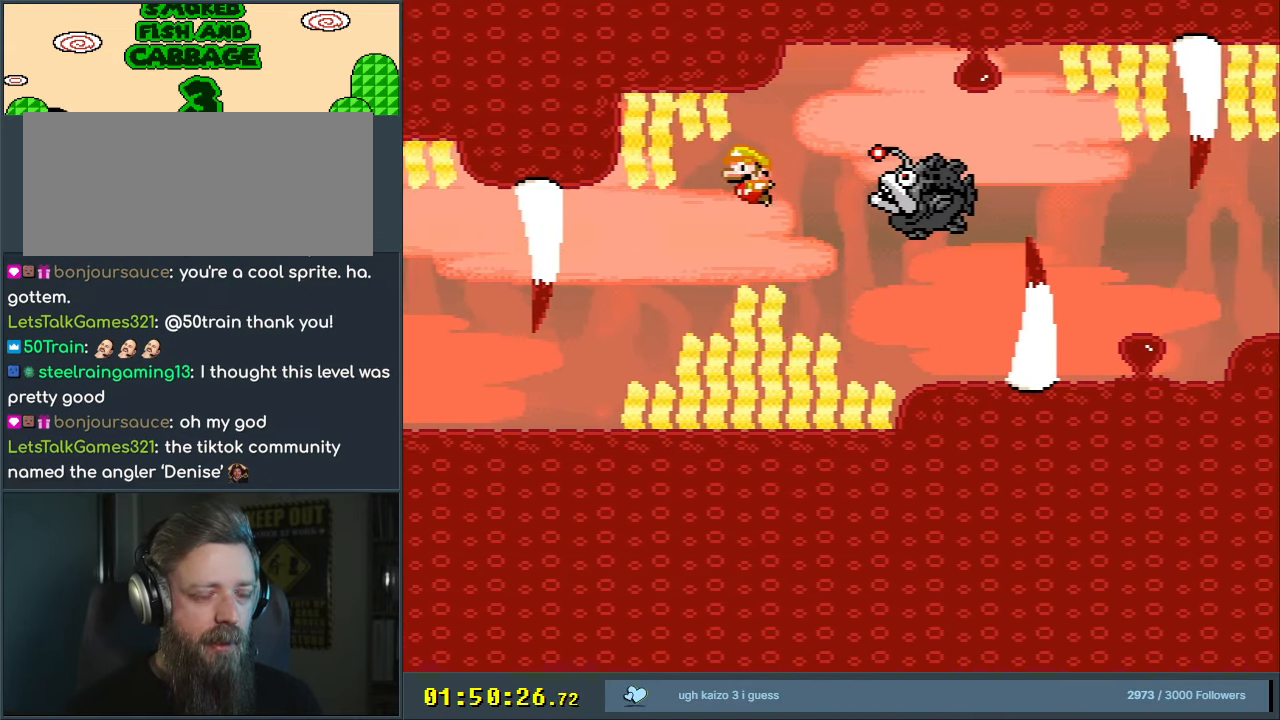
{"buttons": ["B", "DPAD_DOWN", "DPAD_RIGHT"], "events": [[117, "DPAD_RIGHT", "down"], [483, "B", "down"]]}
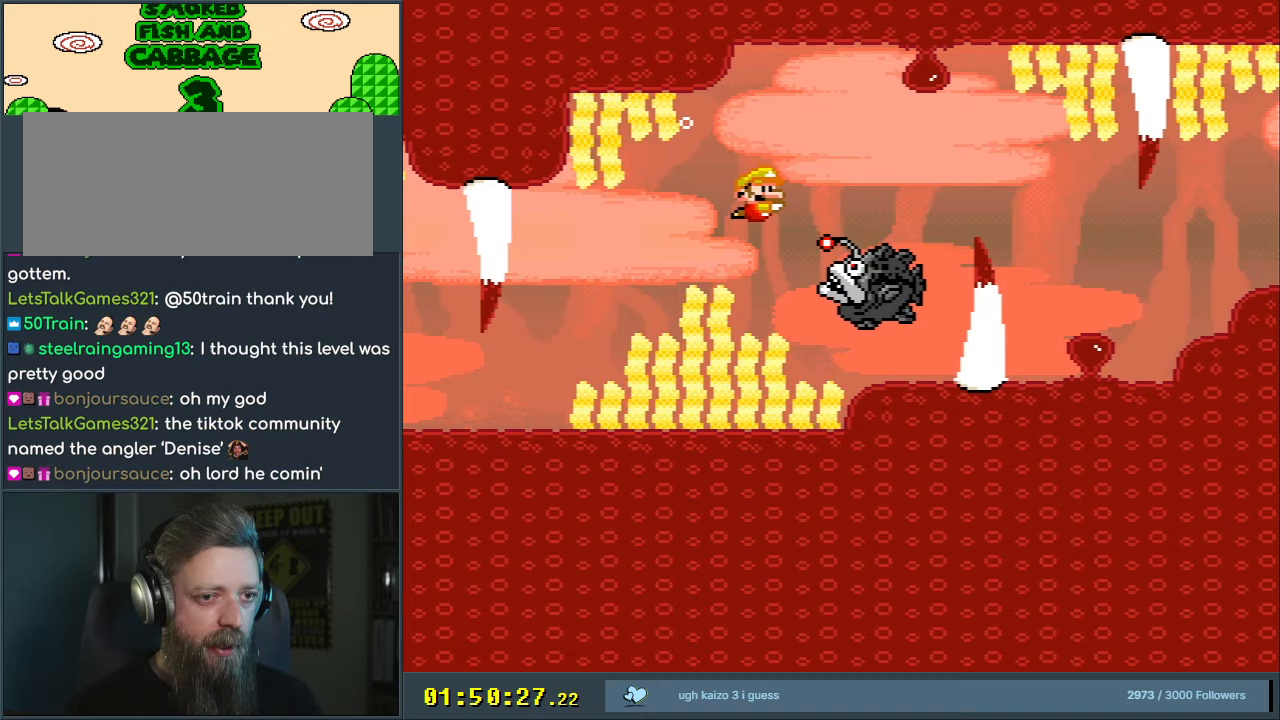
{"buttons": ["DPAD_DOWN", "DPAD_RIGHT"], "events": [[100, "B", "up"], [167, "B", "down"], [283, "B", "up"]]}
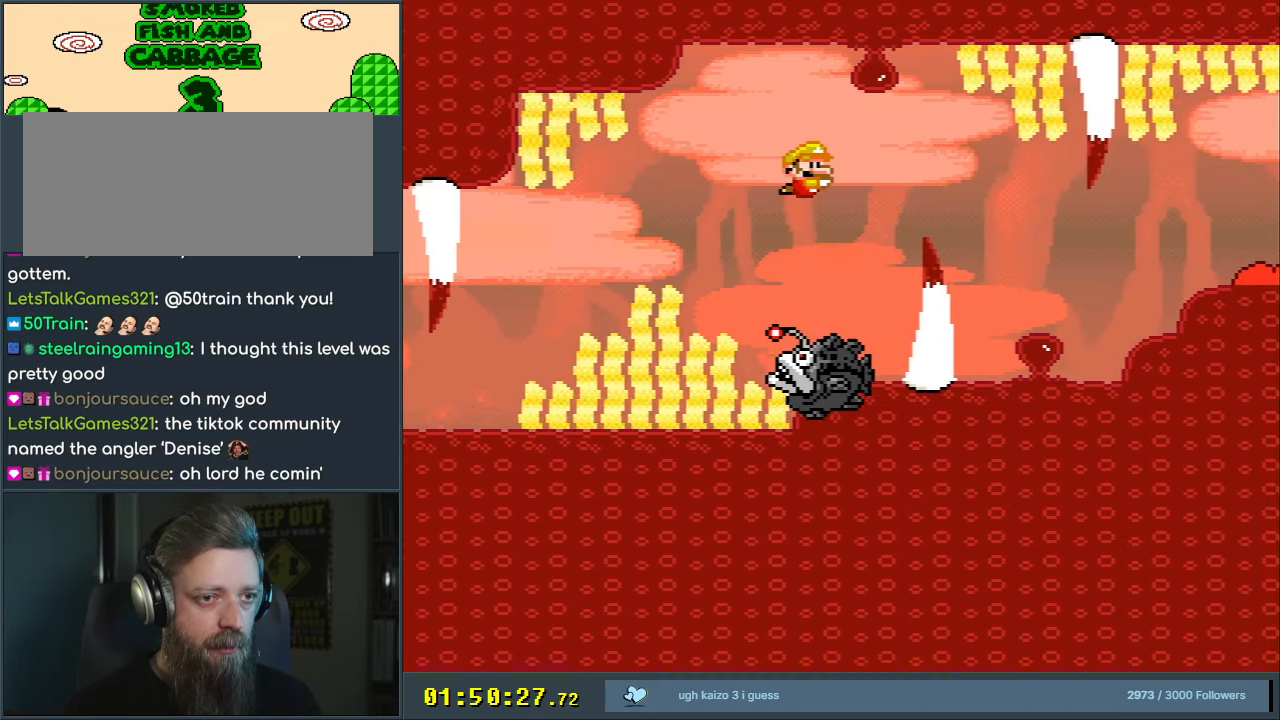
{"buttons": ["B", "DPAD_DOWN", "DPAD_RIGHT"], "events": [[183, "B", "down"], [267, "B", "up"], [467, "B", "down"]]}
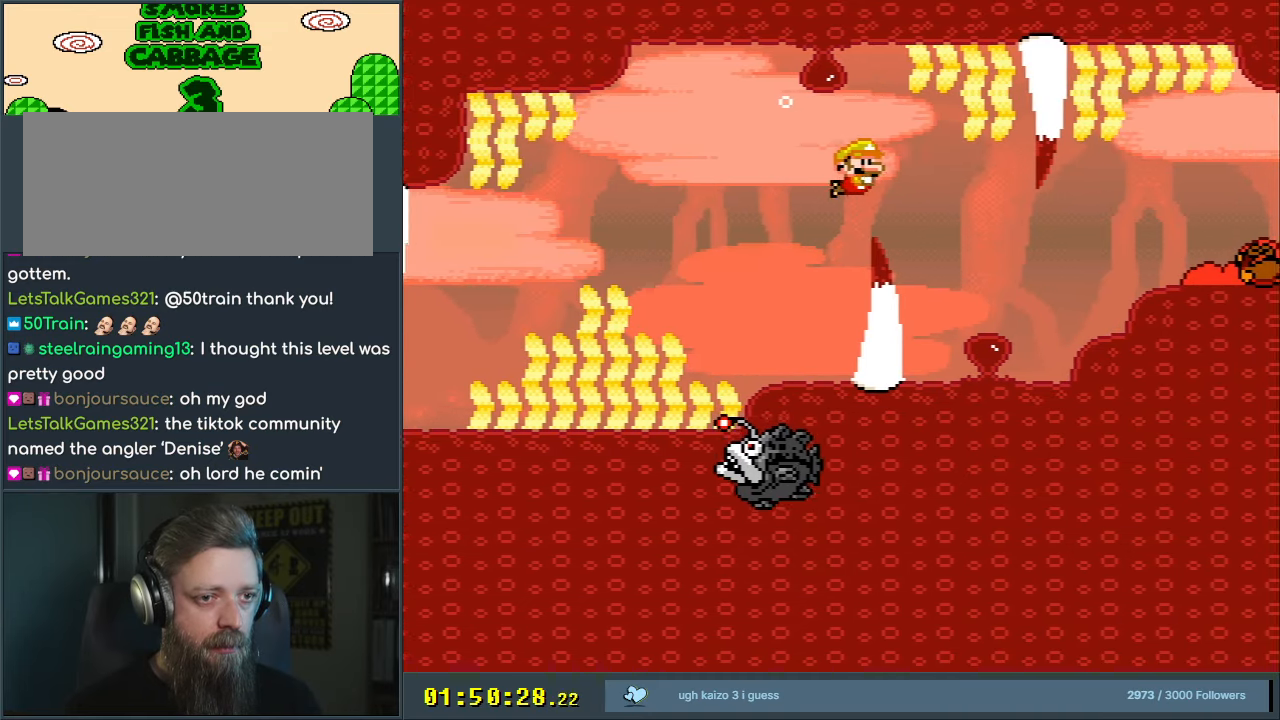
{"buttons": ["DPAD_RIGHT"], "events": [[17, "B", "up"], [167, "DPAD_RIGHT", "up"], [183, "DPAD_DOWN", "up"], [467, "DPAD_RIGHT", "down"]]}
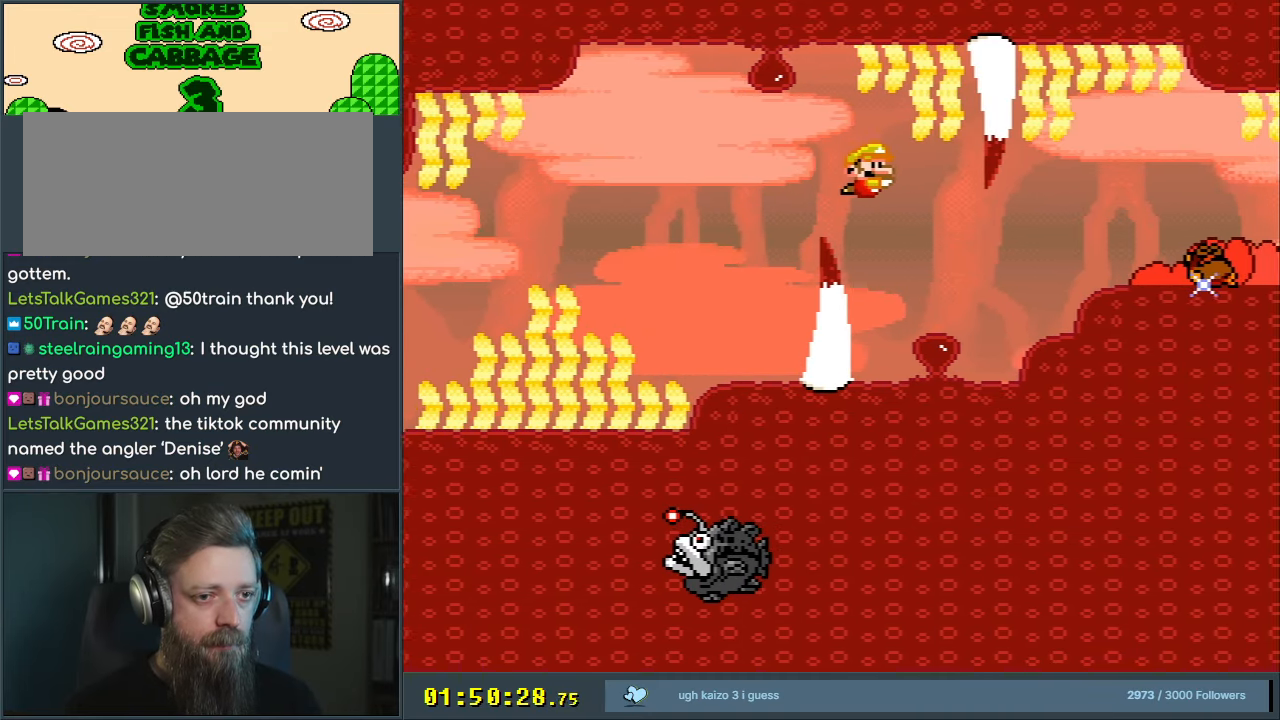
{"buttons": ["B", "DPAD_DOWN", "DPAD_RIGHT"], "events": [[100, "DPAD_DOWN", "down"], [467, "B", "down"]]}
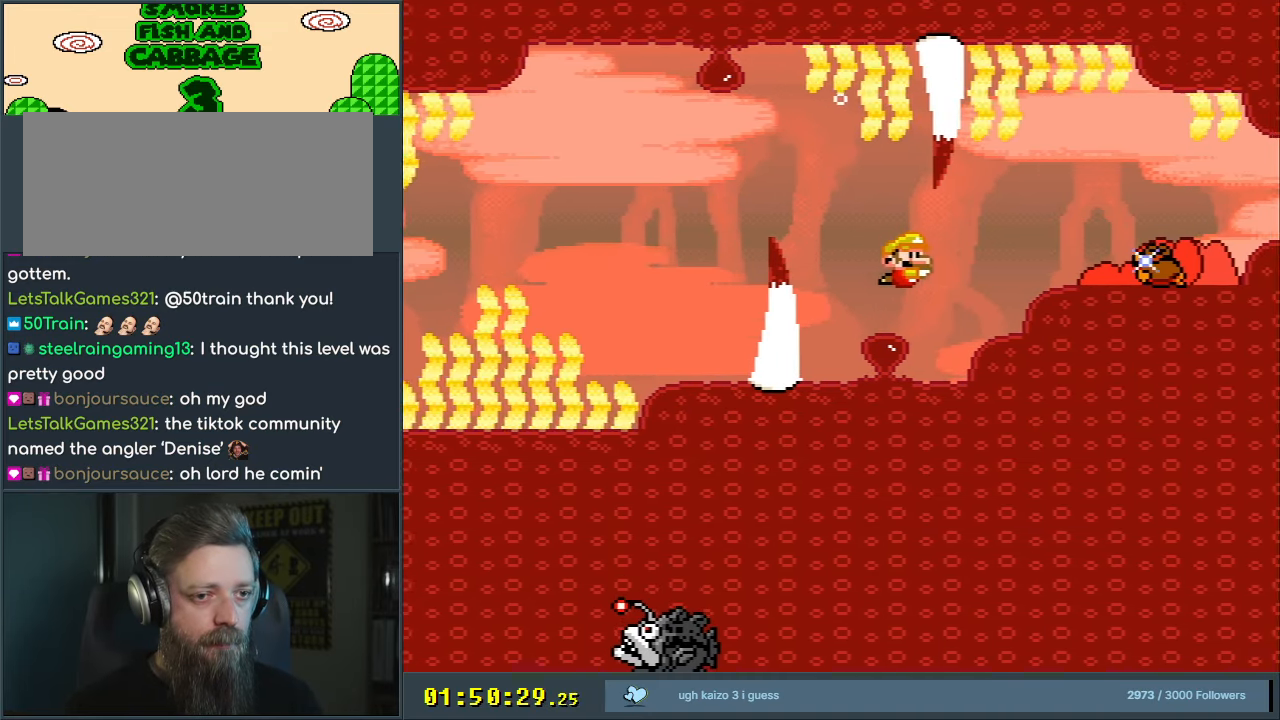
{"buttons": ["DPAD_DOWN", "DPAD_RIGHT"], "events": [[67, "B", "up"], [150, "B", "down"], [233, "B", "up"], [383, "B", "down"], [450, "B", "up"]]}
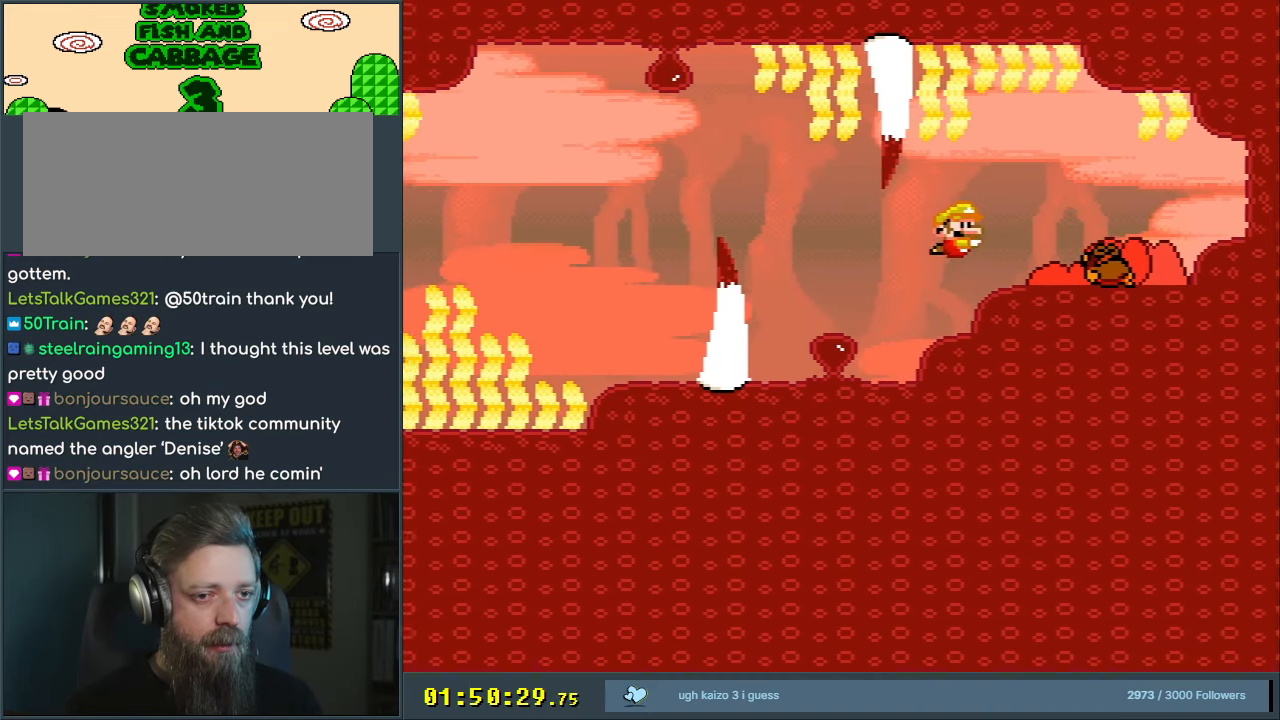
{"buttons": ["DPAD_RIGHT"], "events": [[500, "DPAD_DOWN", "up"]]}
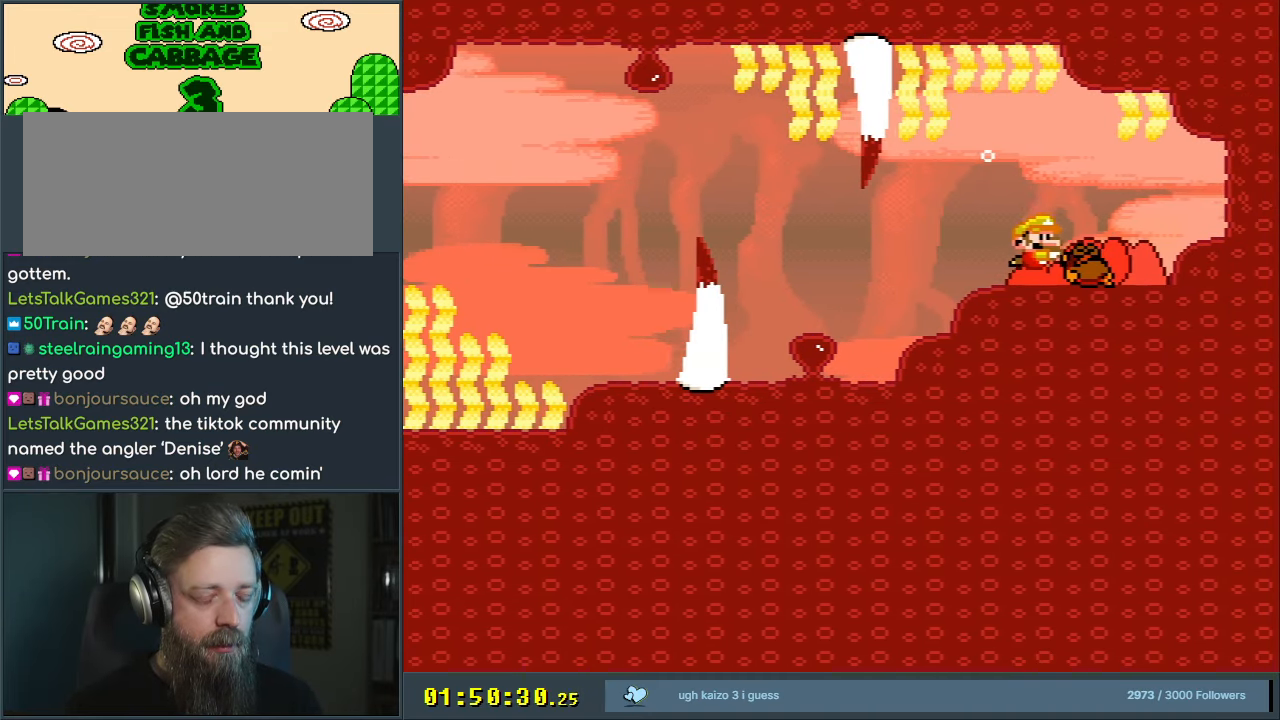
{"buttons": [], "events": [[217, "DPAD_RIGHT", "up"]]}